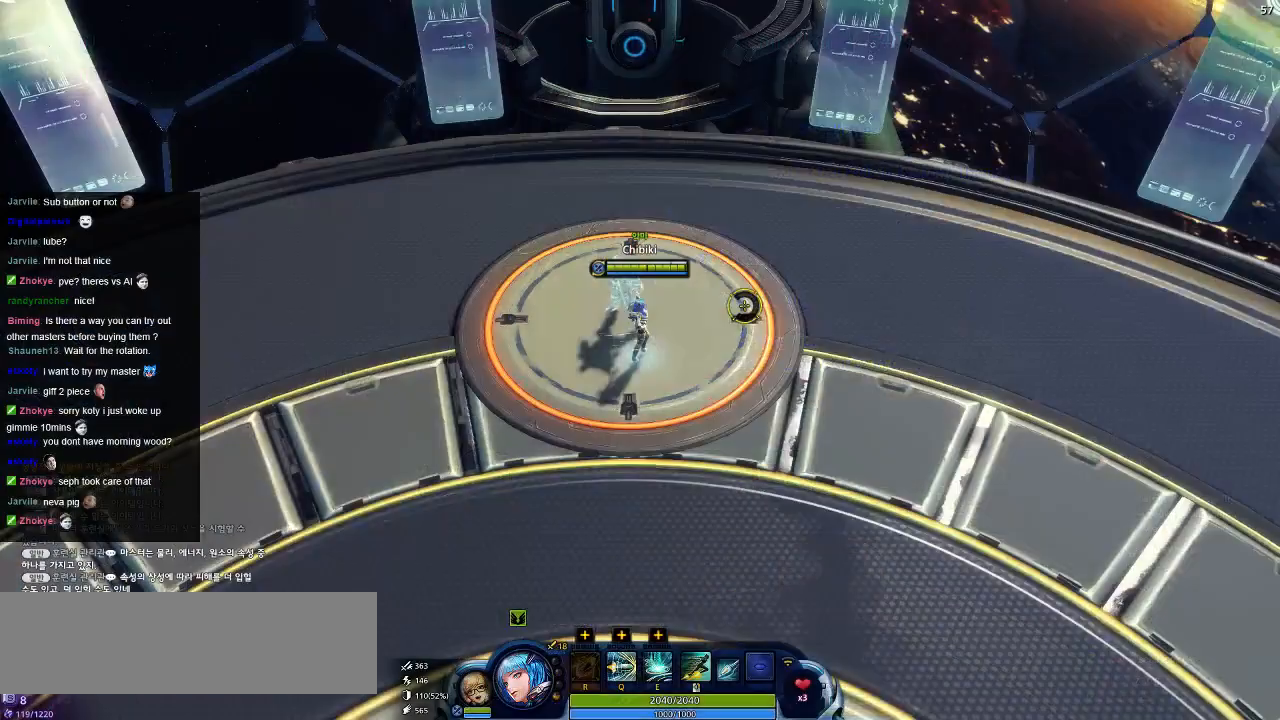
Gameplay with keyboard; each line is a JSON object with the keys held at the frame after it. "events" lists presses ("down") and releases ("up") of ".", "/", "0", "1", "2", "3", "4", "5", "6", "7", "8", "9", "a", "alt_l", "alt_r", "b", "backslash", "backspace", "c", "caps_lock", "comma", "ctrl_l", "ctrl_r", "d", "down", "e", "equals", "escape", "f", "f1", "f10", "f11", "f12", "f2", "f3", "f4", "f5", "f6", "f7", "f8", "f9", "g", "h", "i", "j", "k", "l", "lbracket", "left", "m", "minus", "n", "o", "p", "q", "quote", "r", "rbracket", "return", "right", "s", "semicolon", "shift_l", "shift_r", "space", "super", "t", "tab", "tilde", "u", "up", "v", "w", "x", "y" and "z" between this image and that frame as [ms after this image, input, new state], when the widget could be followed in between. No other keys are recorded. Mouse input is not recorded.
{"keys": [], "events": []}
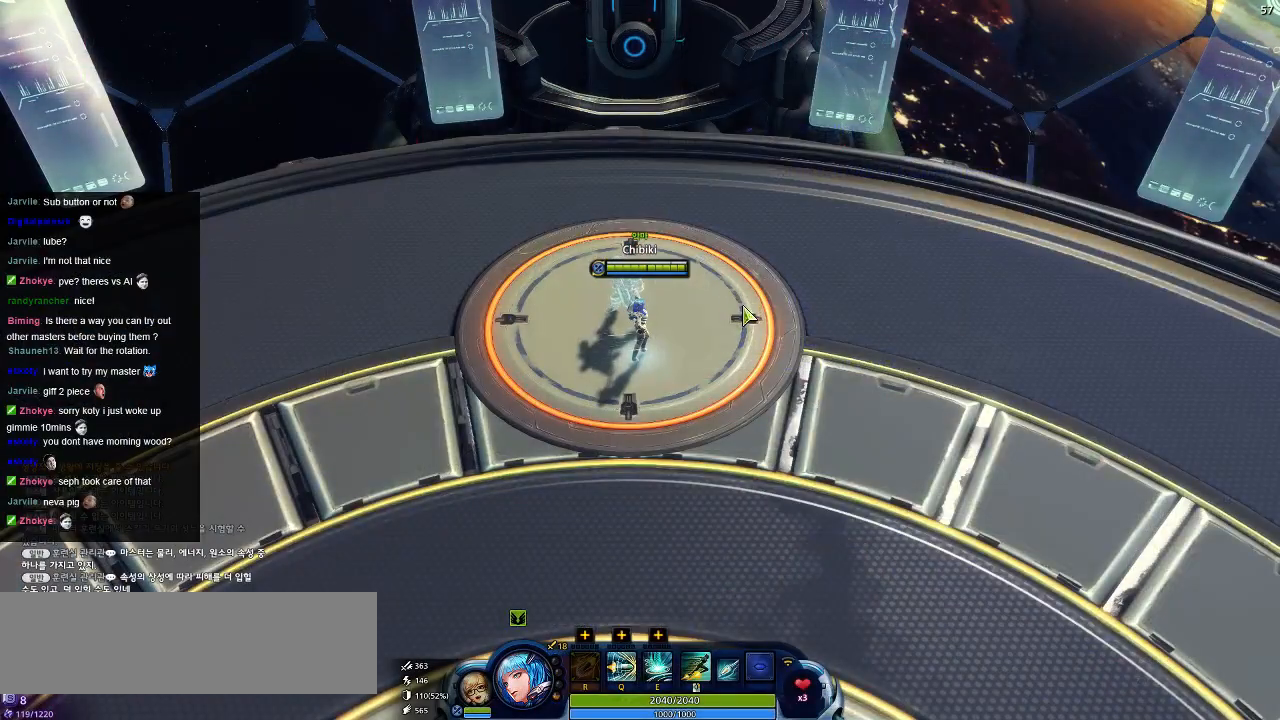
{"keys": [], "events": []}
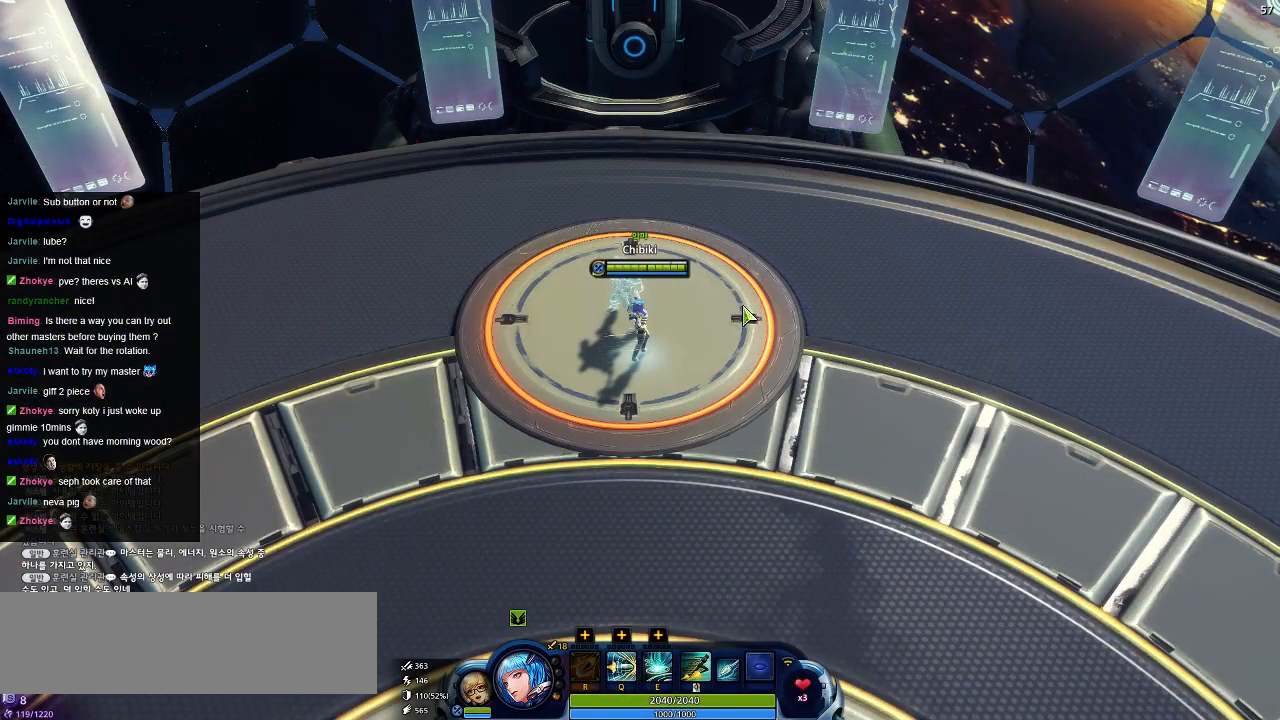
{"keys": [], "events": []}
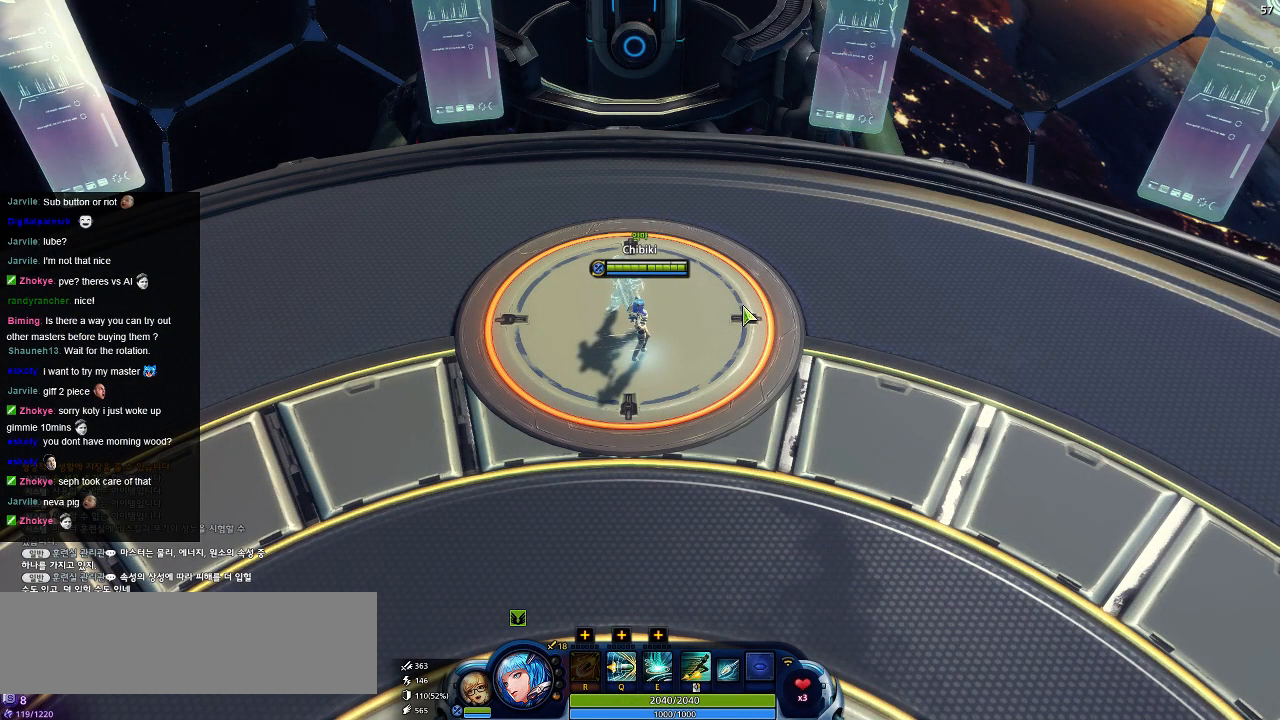
{"keys": [], "events": []}
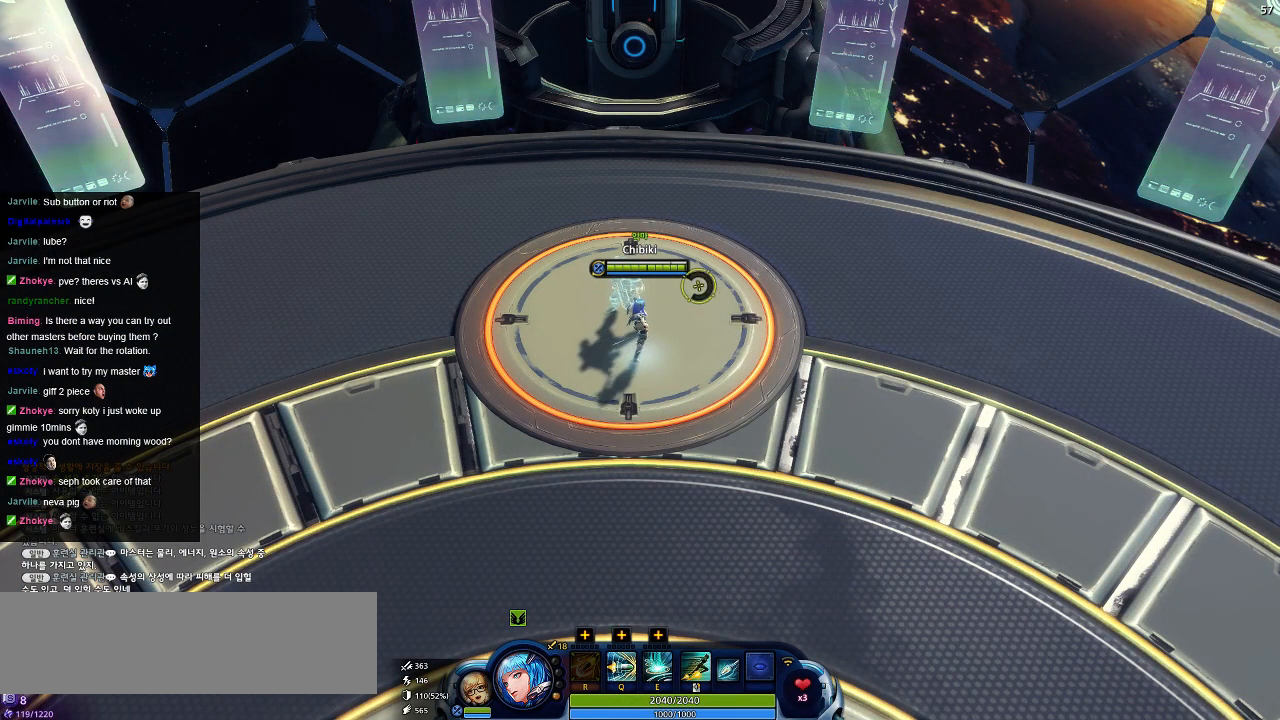
{"keys": [], "events": [[184, "d", "down"], [450, "d", "up"]]}
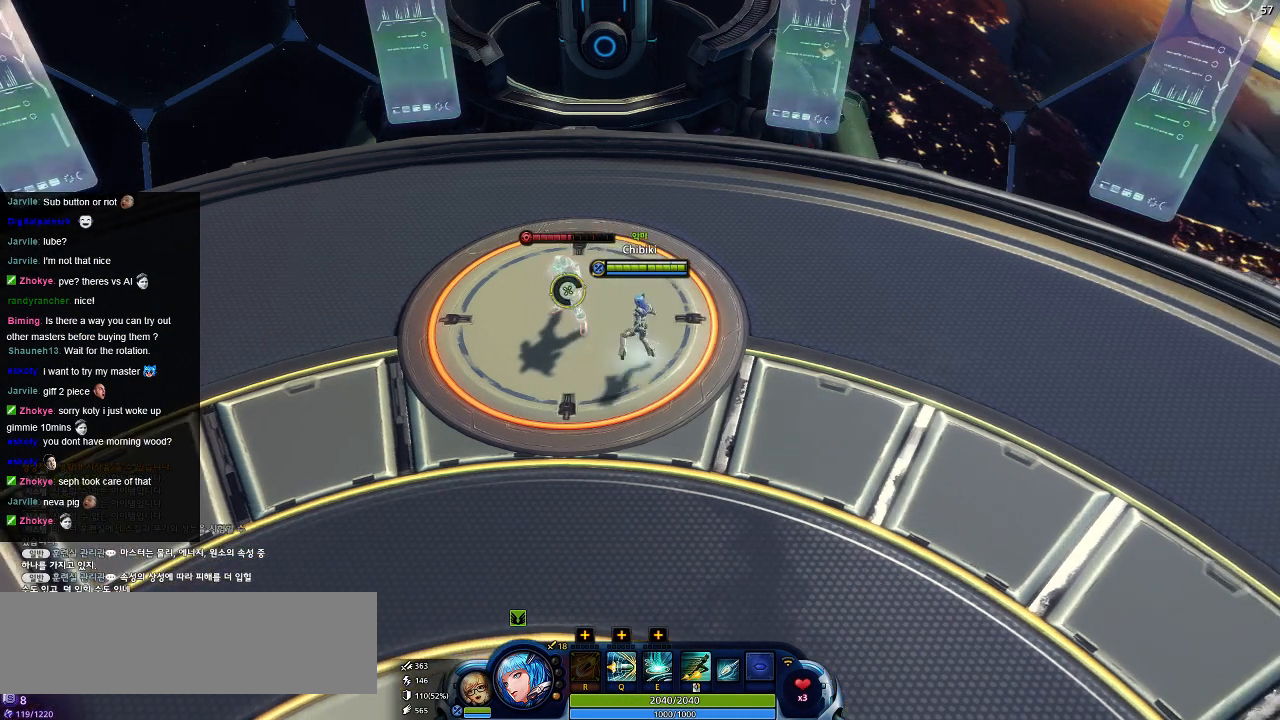
{"keys": [], "events": []}
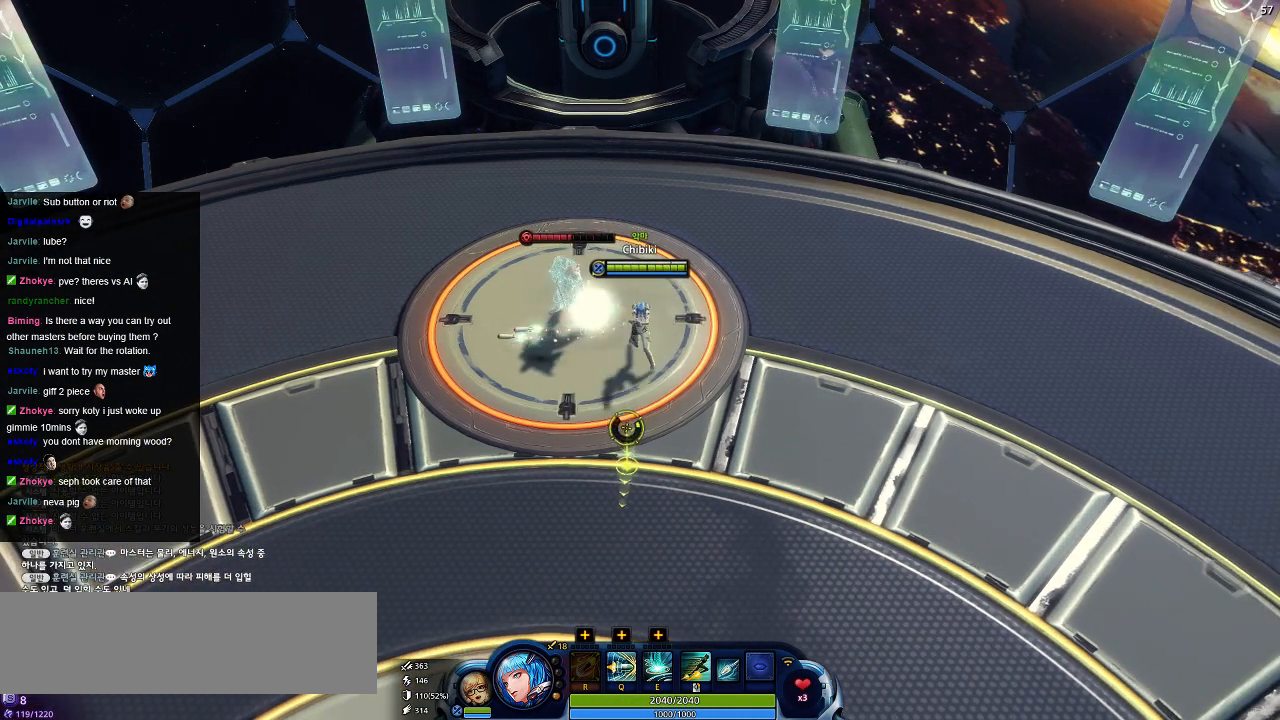
{"keys": ["a", "s"], "events": [[267, "a", "down"], [267, "s", "down"]]}
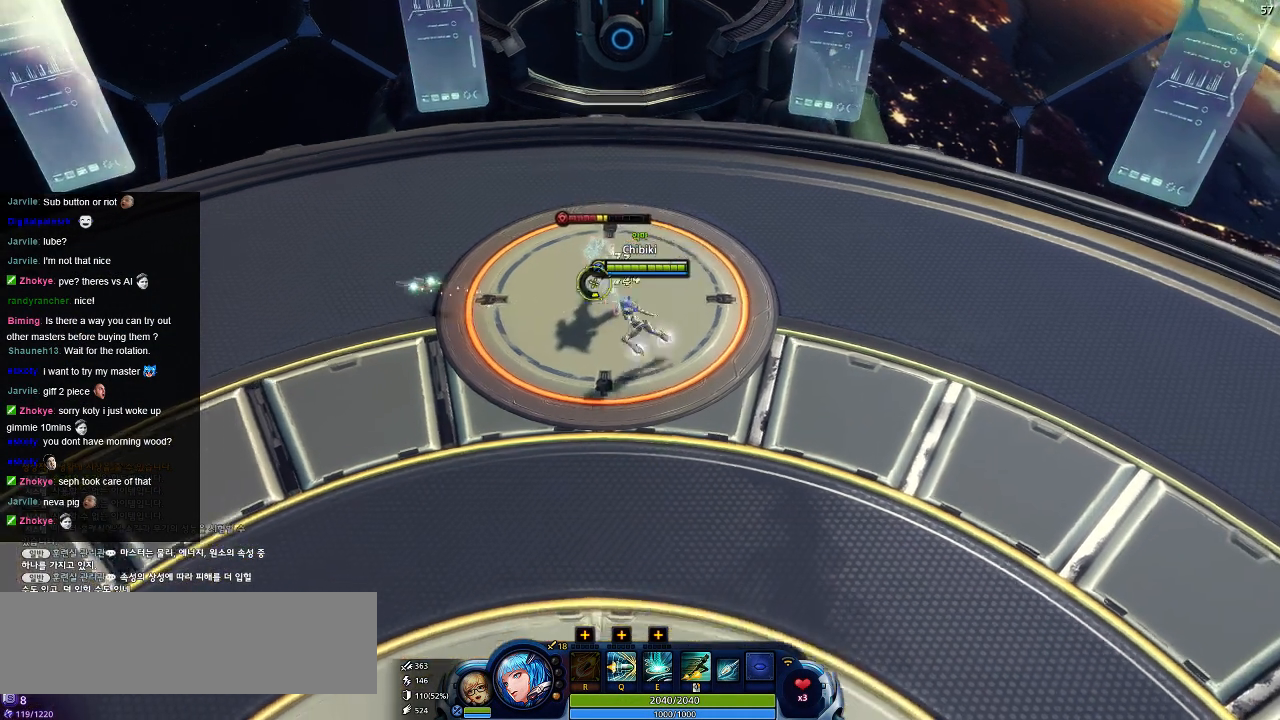
{"keys": ["a", "s"], "events": []}
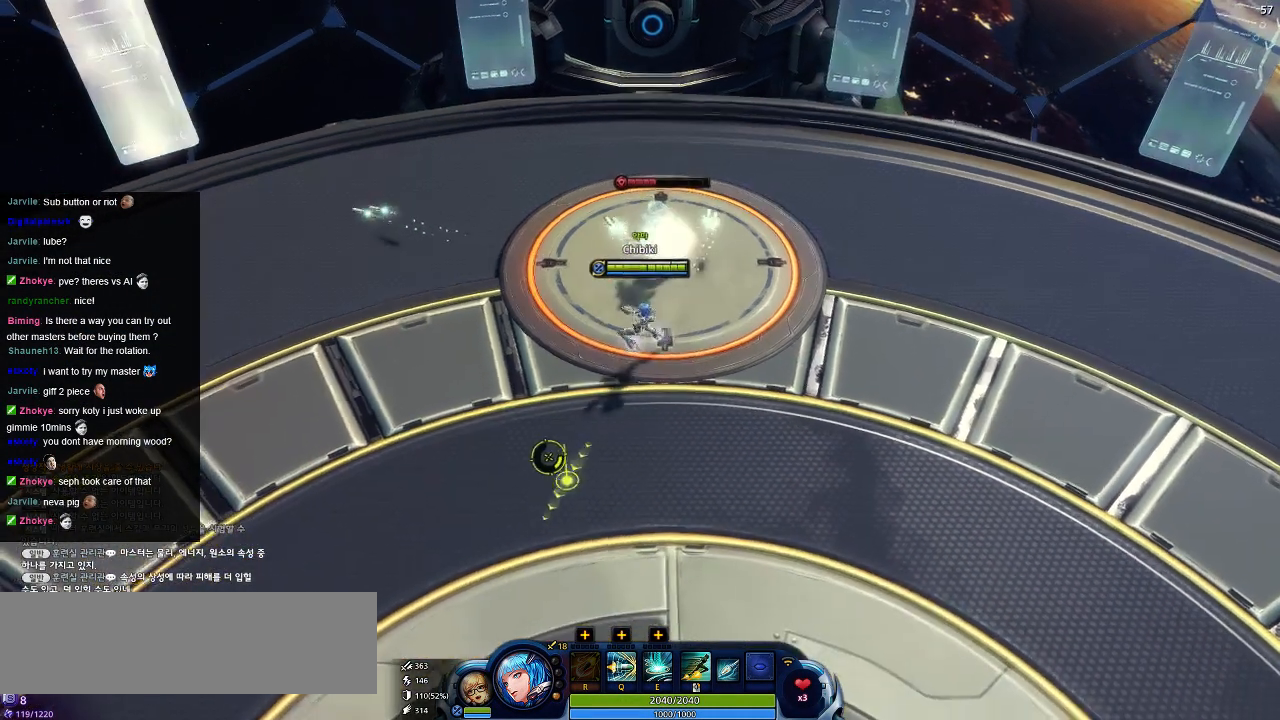
{"keys": ["a", "s"], "events": []}
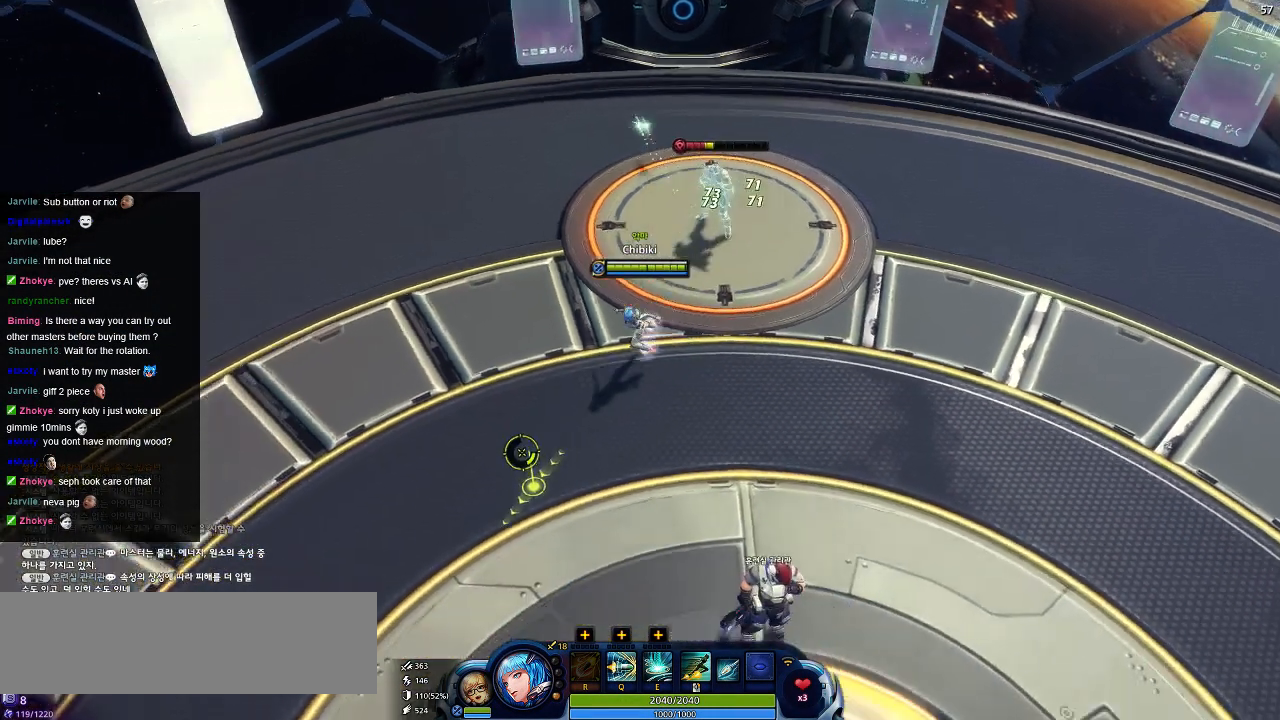
{"keys": ["d", "s"]}
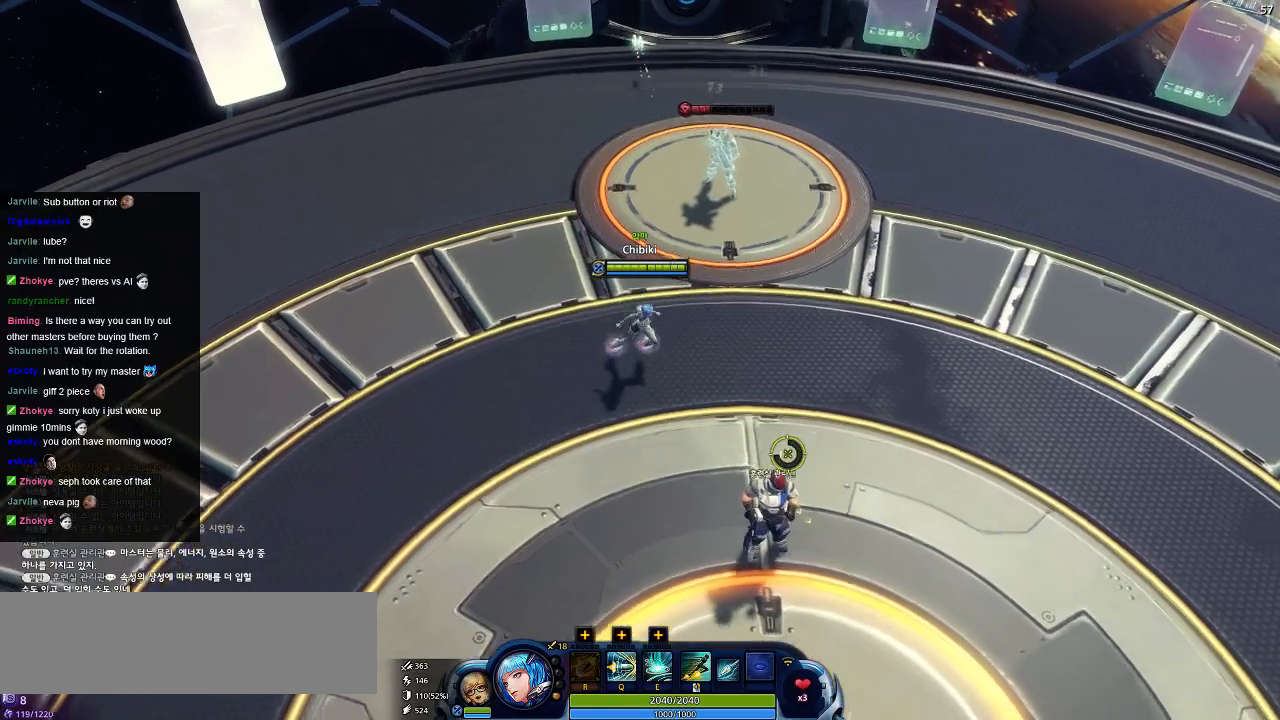
{"keys": ["d", "s"], "events": []}
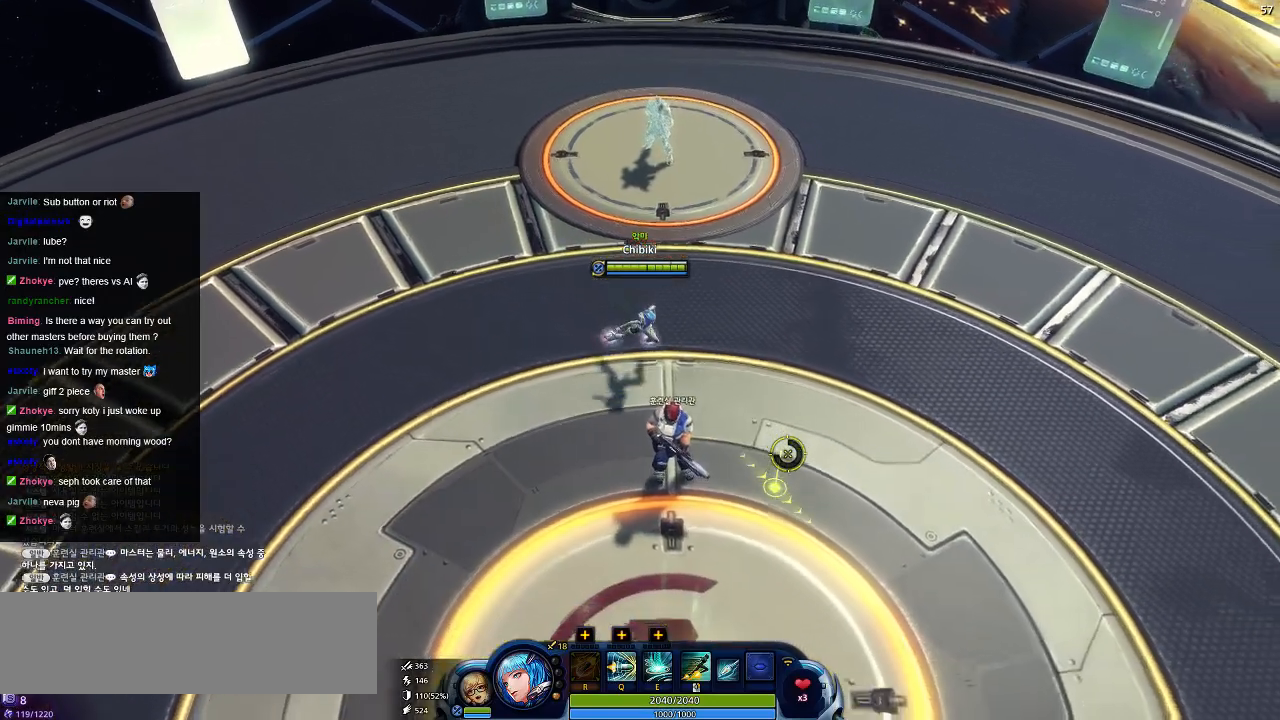
{"keys": ["d", "s"], "events": []}
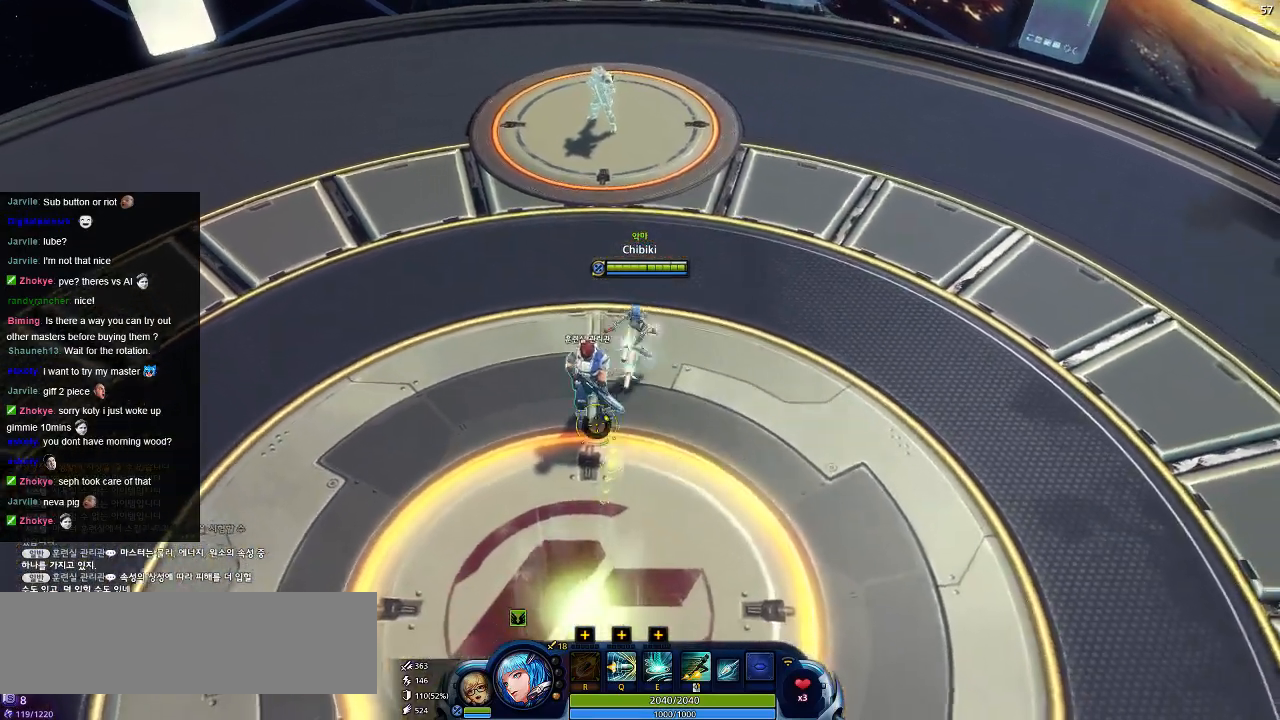
{"keys": ["d", "s"], "events": []}
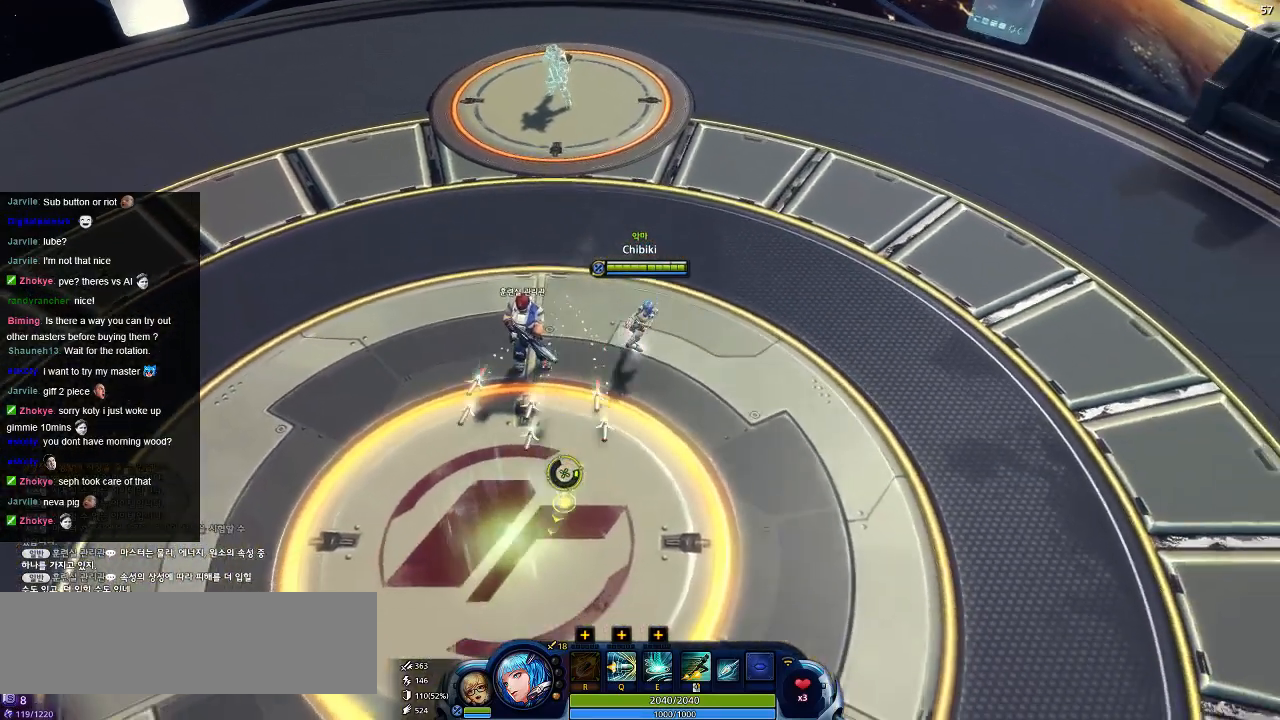
{"keys": ["d", "s"], "events": []}
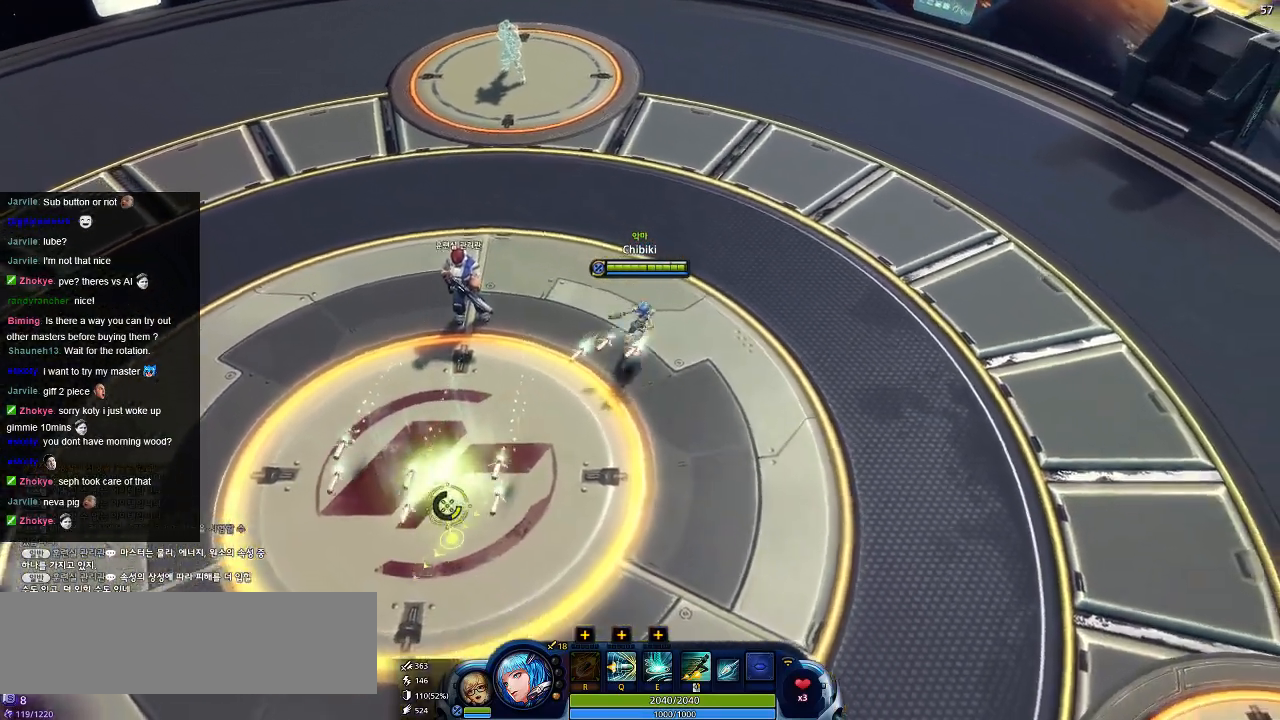
{"keys": ["d", "s"], "events": []}
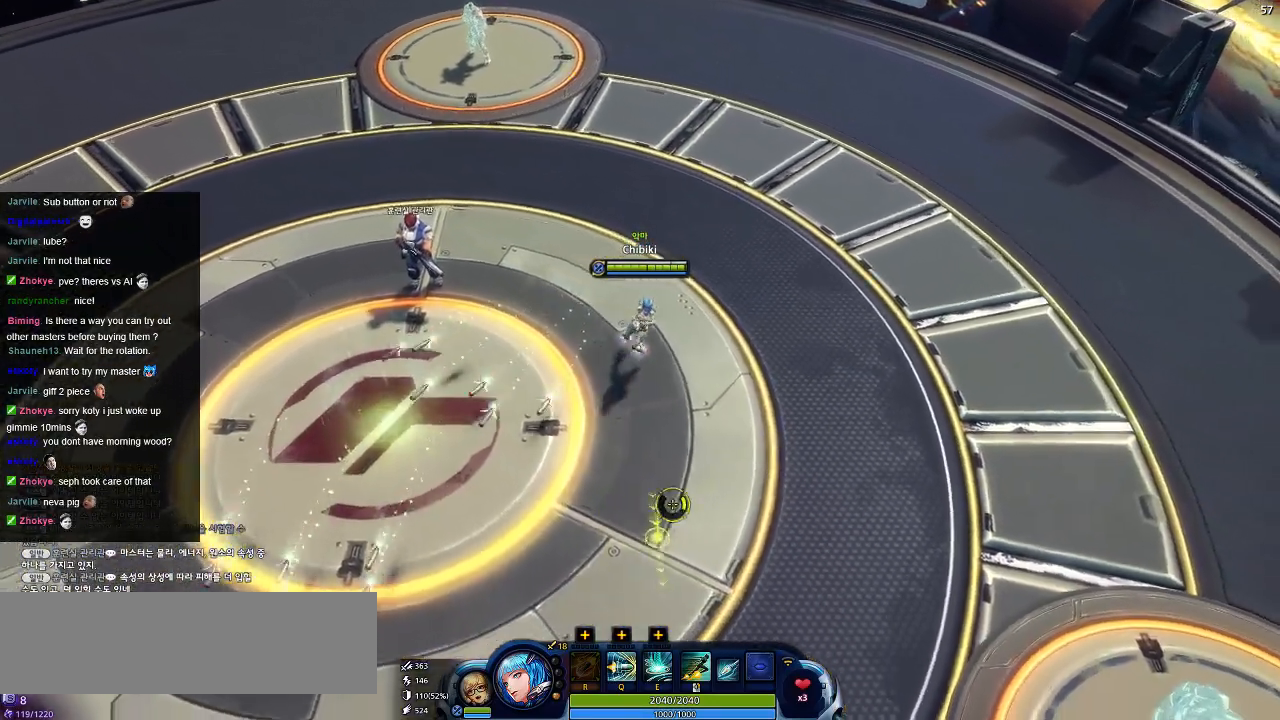
{"keys": ["d", "s"], "events": []}
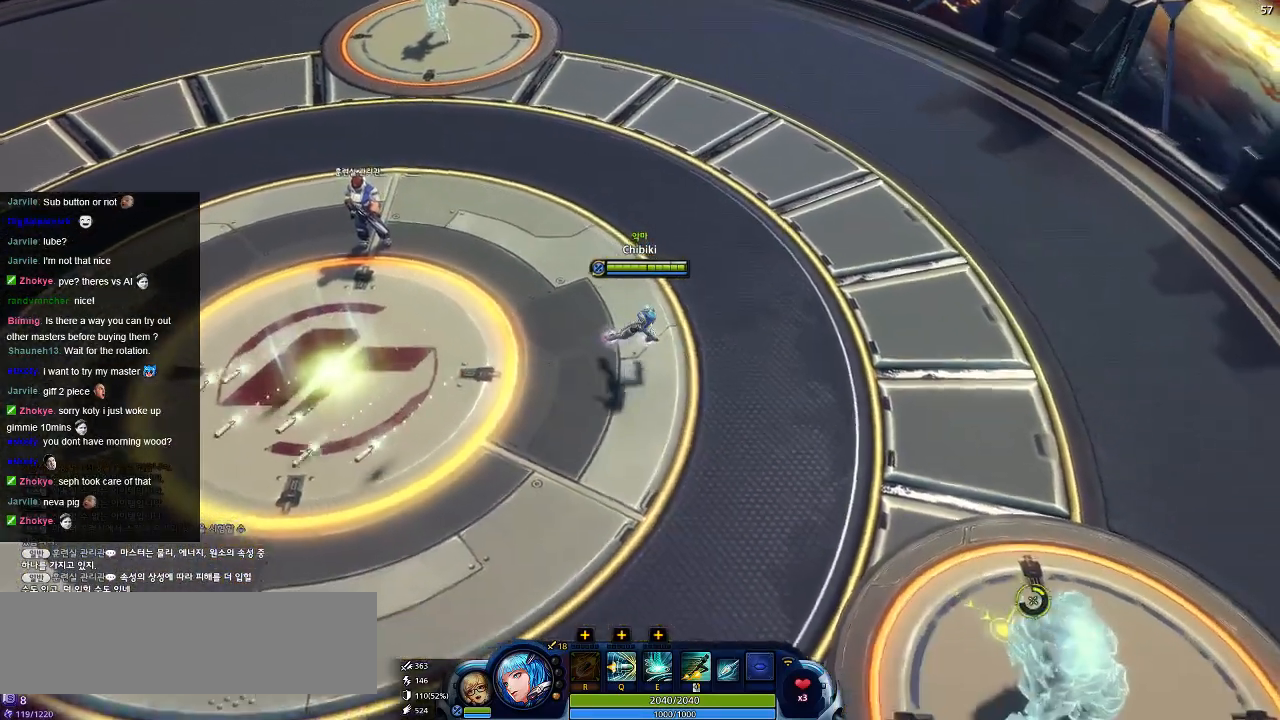
{"keys": ["d", "s"], "events": []}
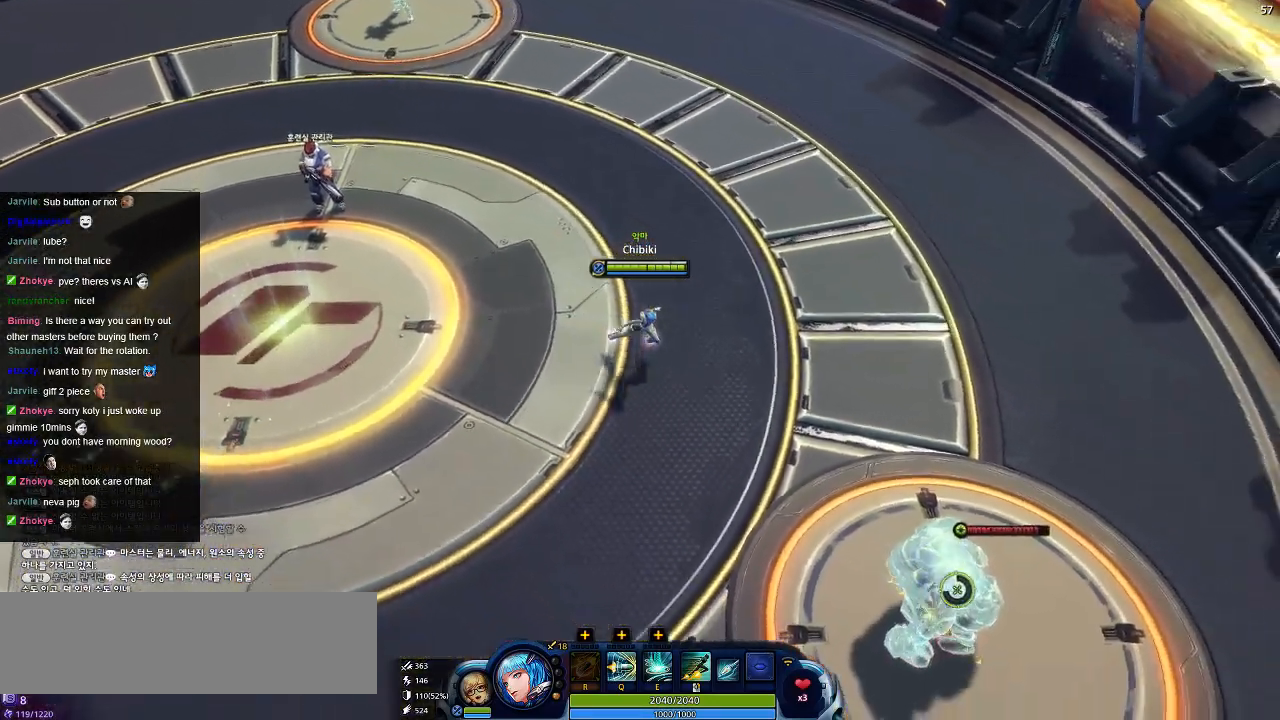
{"keys": ["d", "s"], "events": []}
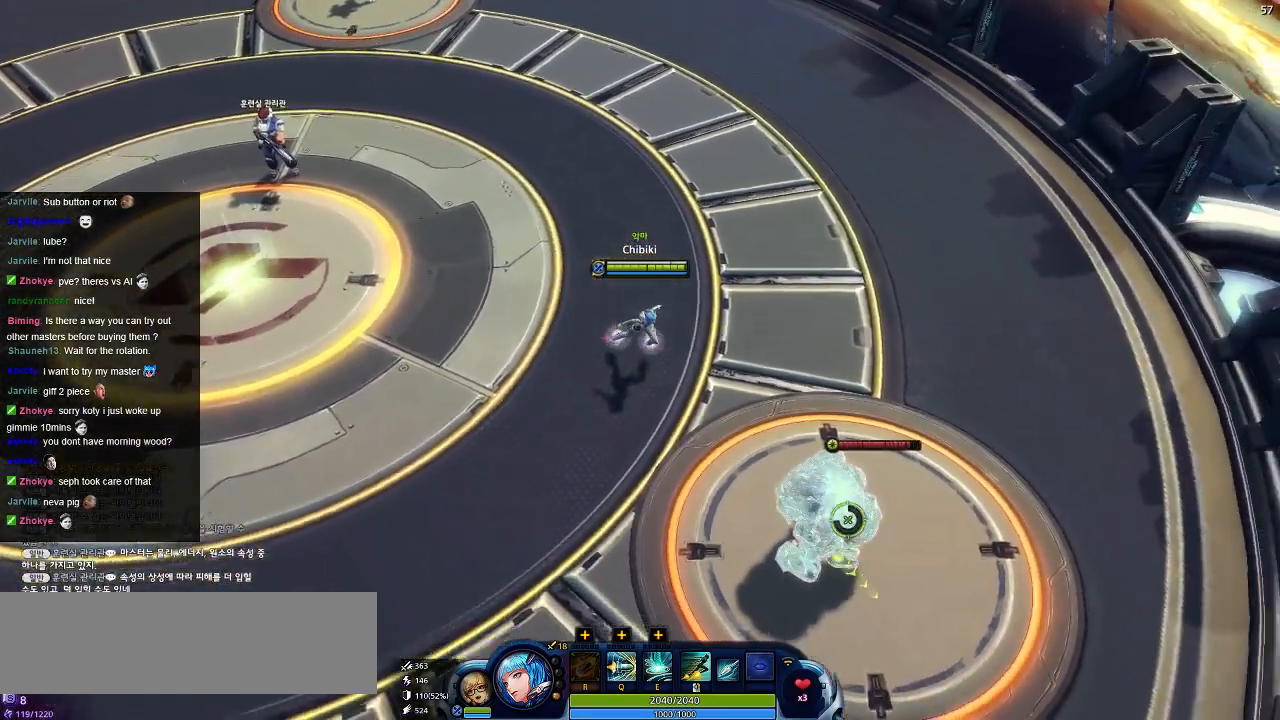
{"keys": ["d", "s"], "events": []}
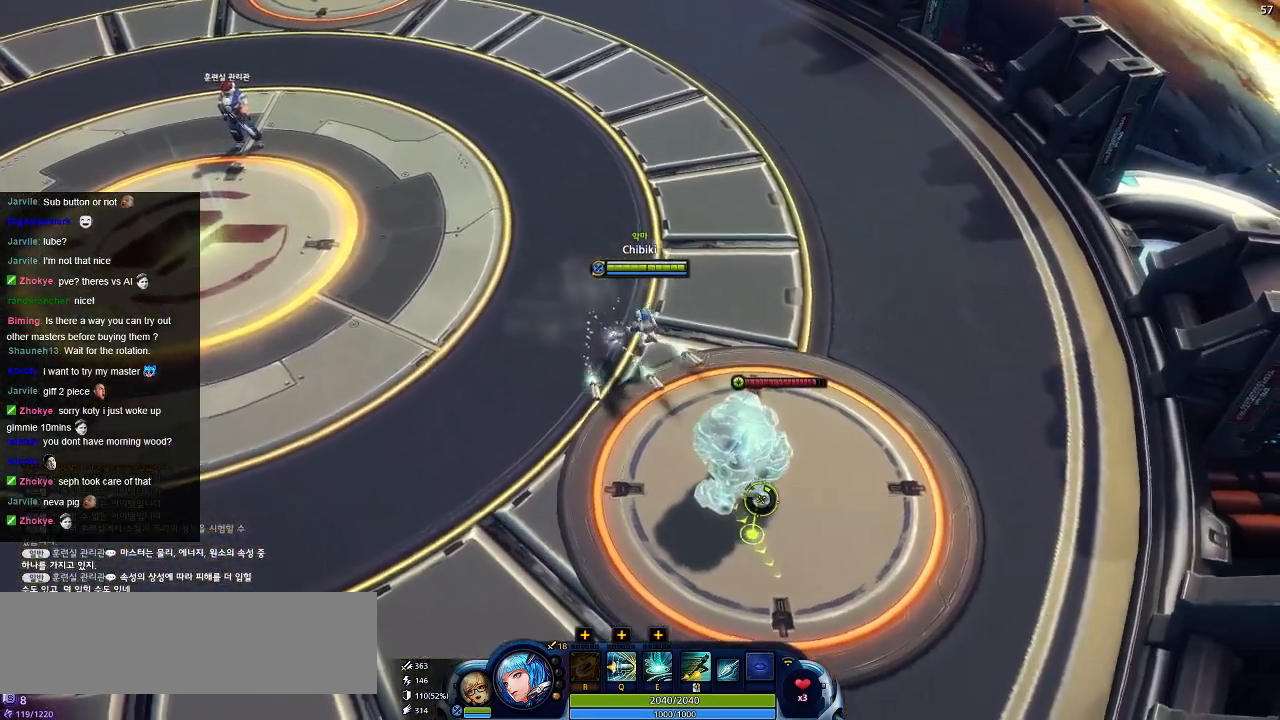
{"keys": ["s"], "events": [[200, "d", "up"]]}
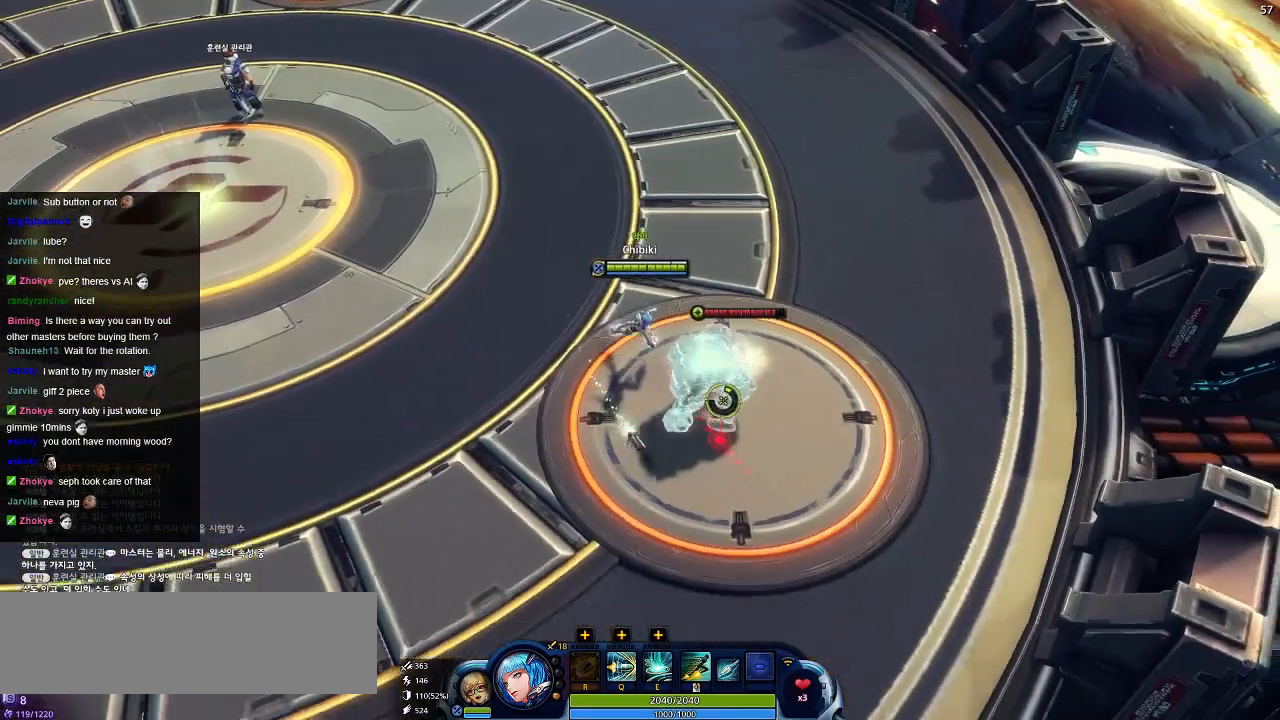
{"keys": ["s"], "events": [[67, "a", "down"], [450, "a", "up"]]}
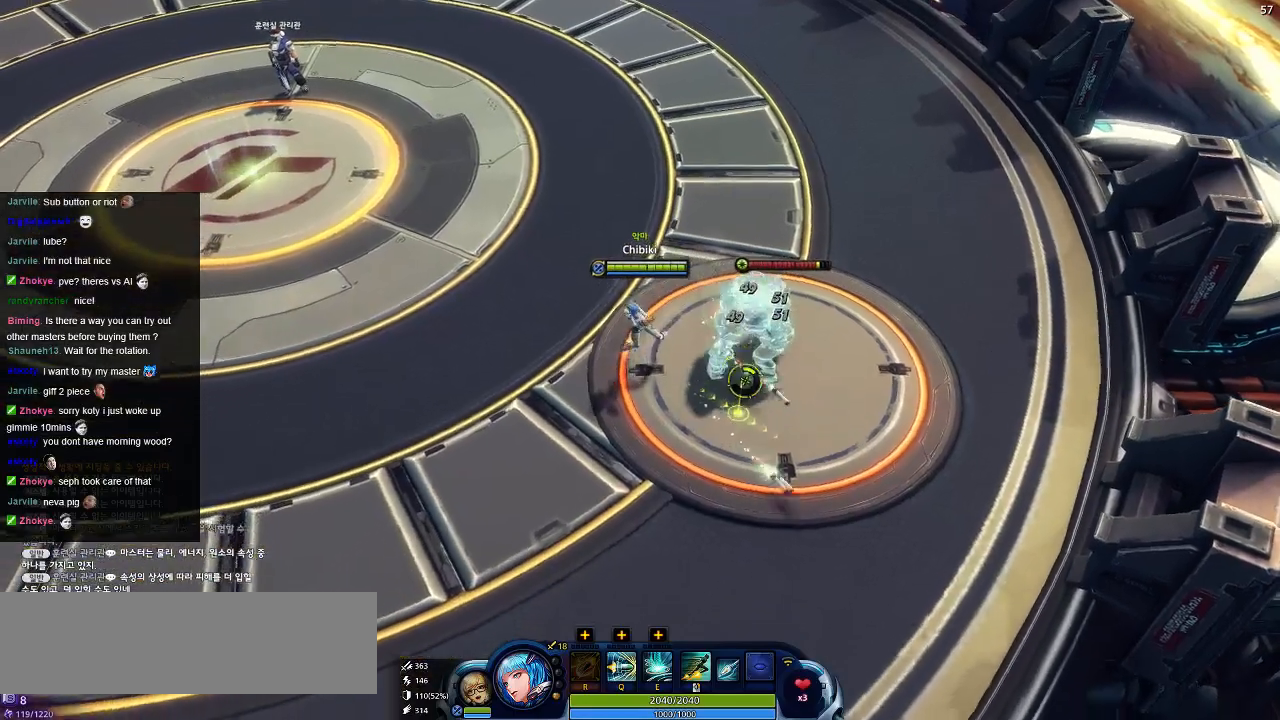
{"keys": ["a", "s"], "events": [[450, "a", "down"]]}
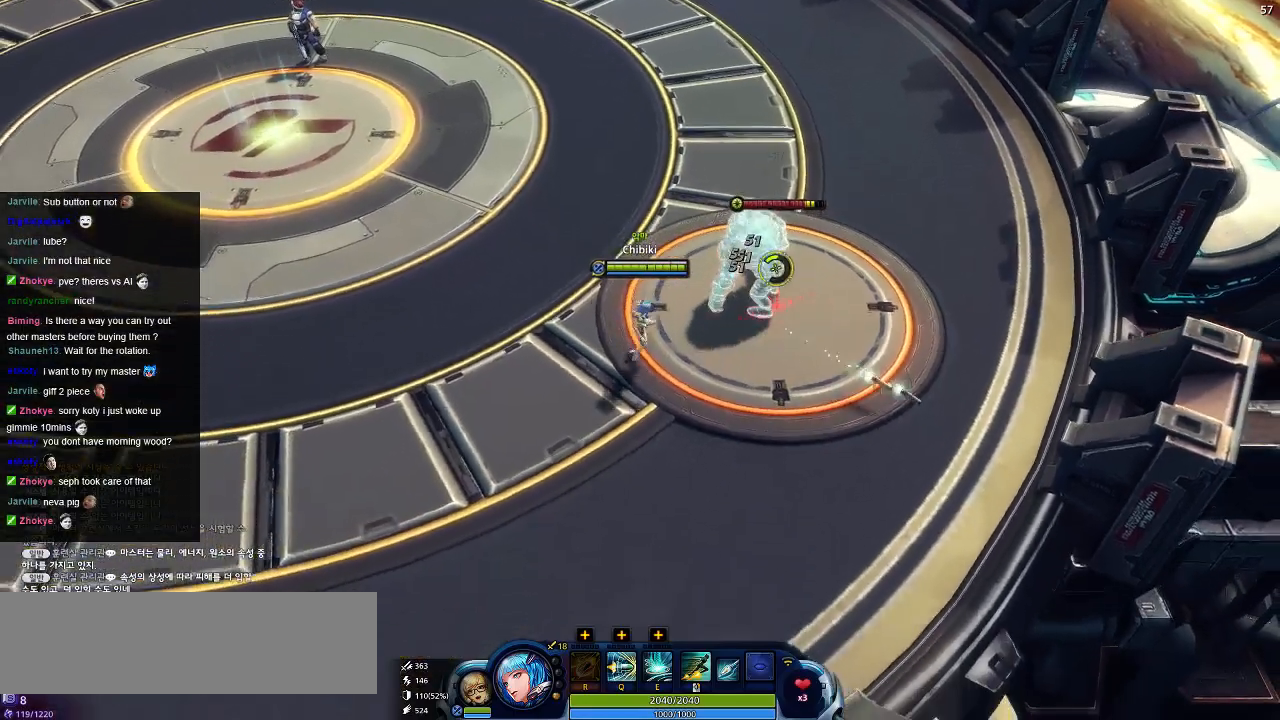
{"keys": ["a", "s"], "events": []}
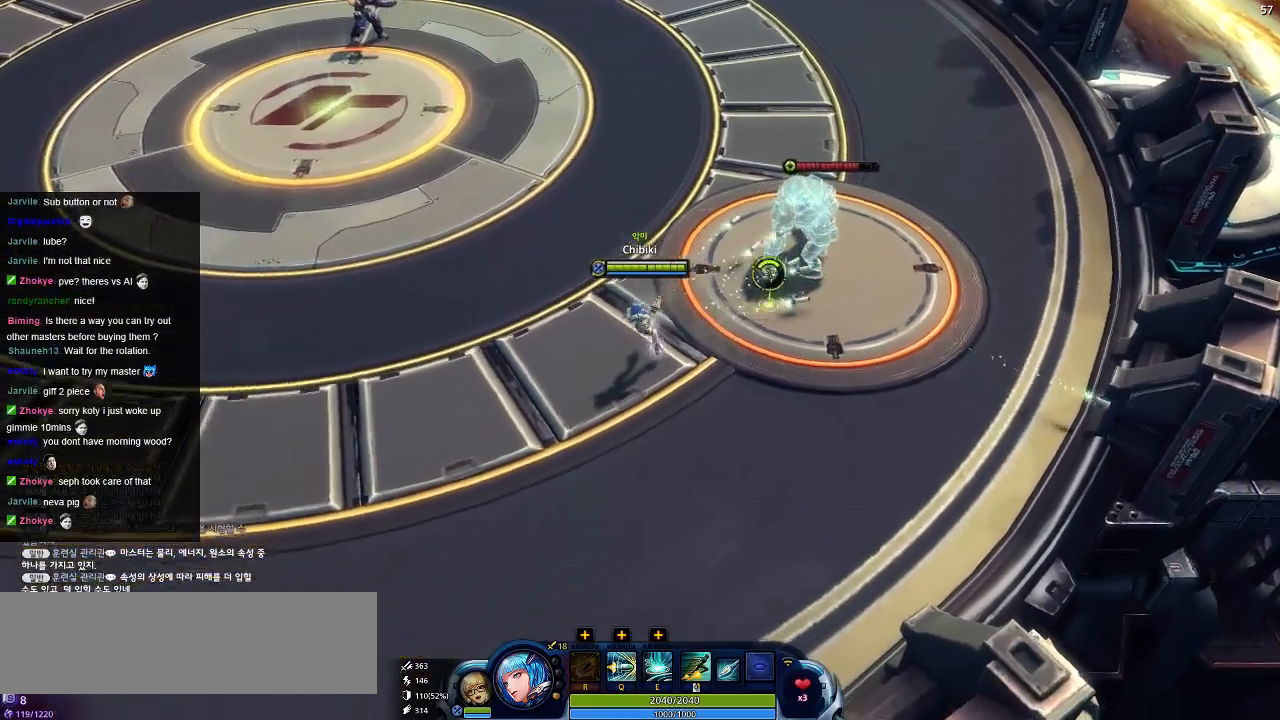
{"keys": ["a"], "events": [[217, "s", "up"]]}
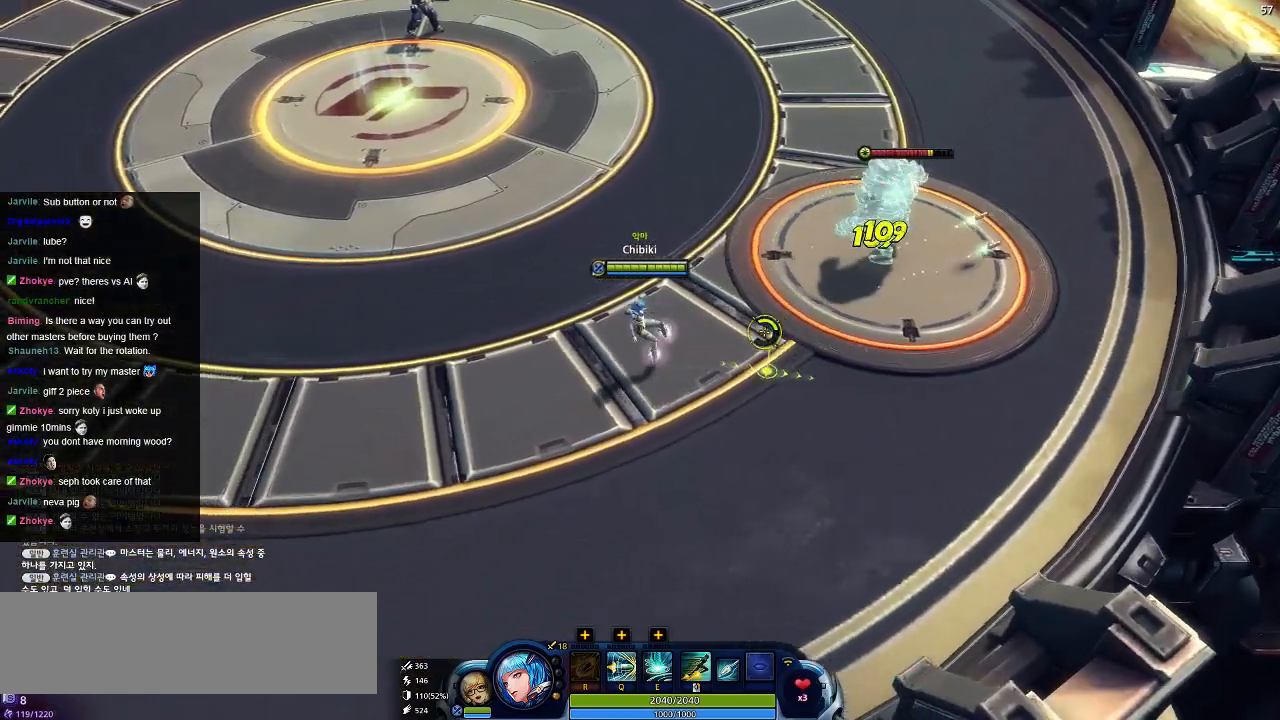
{"keys": ["a"], "events": []}